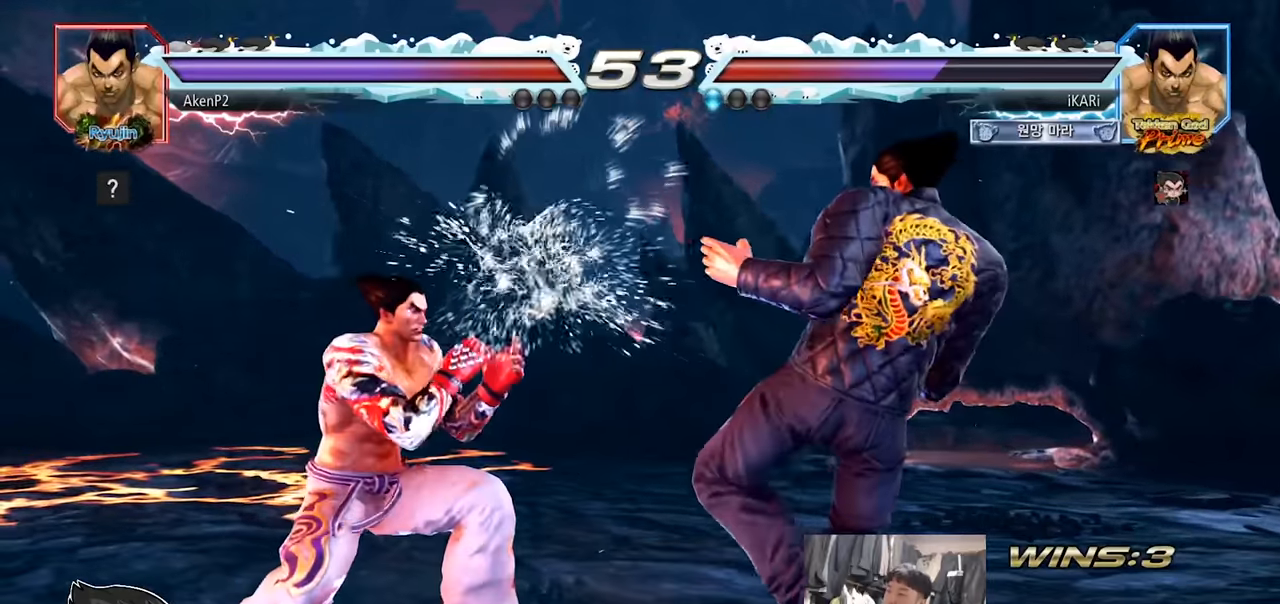
Gameplay with a controller (arcade stick); each line is a JSON object with the inputs held at the frame after it. "events" lists button and stick changes between this image and that frame as [ms after this image, input, new state], when the widget could be followed in between. Not read: L3 R3.
{"buttons": [], "left_stick": "center", "events": [[217, "left_stick", "left"], [367, "left_stick", "center"]]}
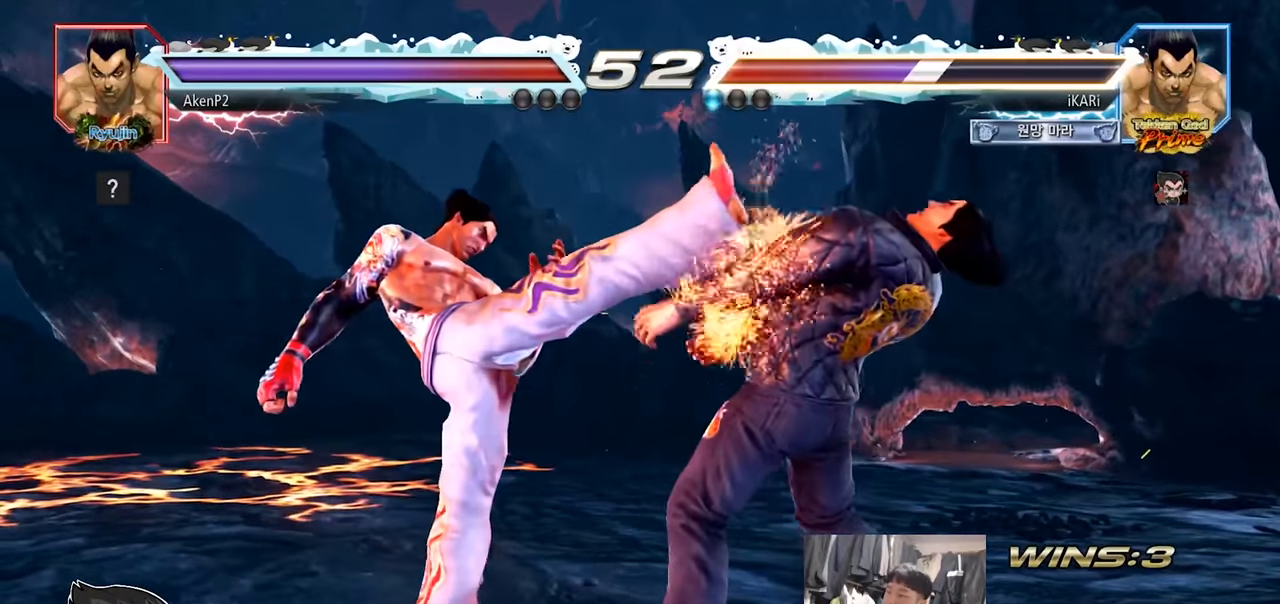
{"buttons": [], "left_stick": "right", "events": [[250, "left_stick", "right"], [300, "left_stick", "center"], [400, "left_stick", "right"]]}
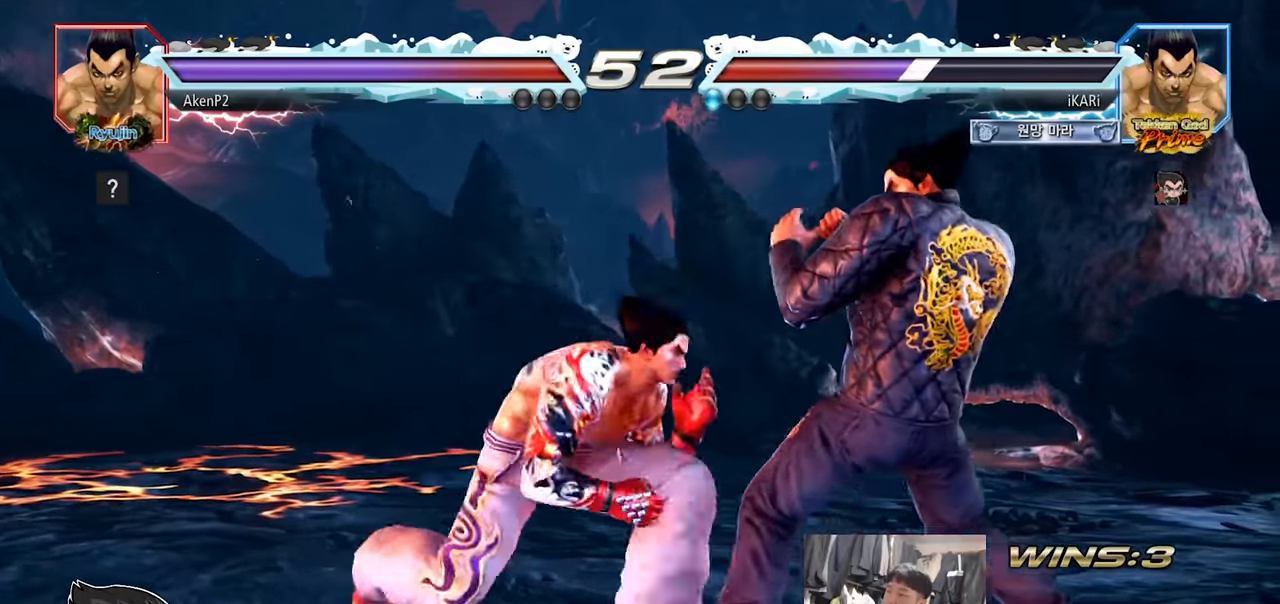
{"buttons": [], "left_stick": "right", "events": []}
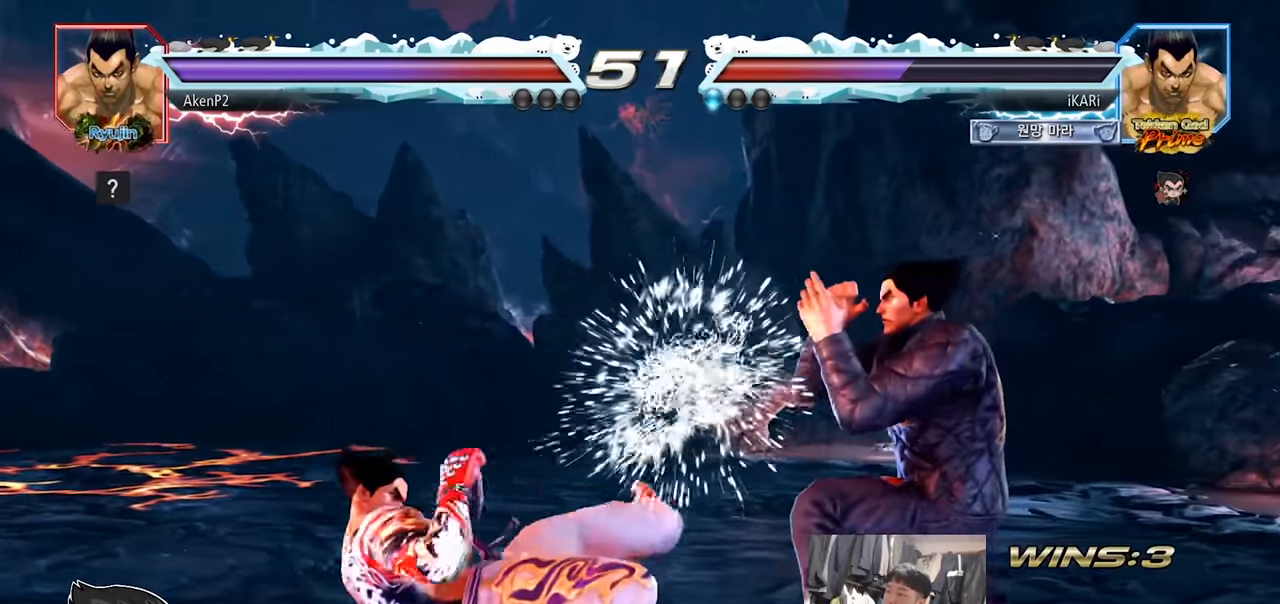
{"buttons": [], "left_stick": "center", "events": [[116, "left_stick", "center"], [283, "CIRCLE", "down"], [367, "CIRCLE", "up"]]}
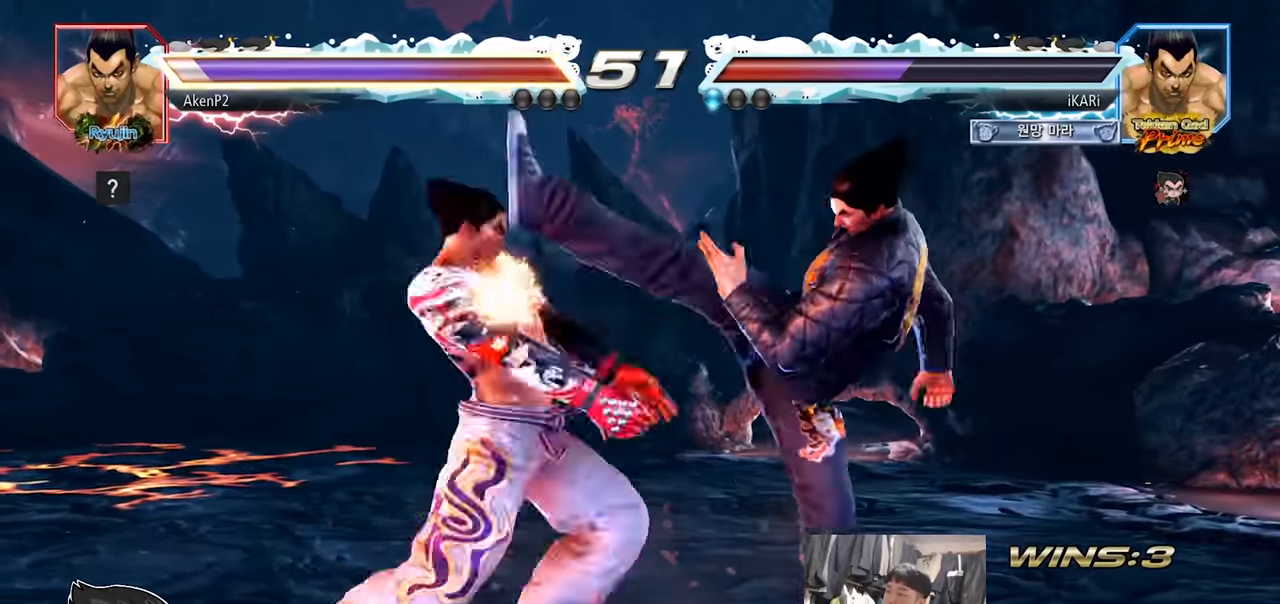
{"buttons": ["SQUARE"], "left_stick": "left", "events": [[417, "CIRCLE", "down"], [417, "left_stick", "left"], [467, "CIRCLE", "up"], [501, "SQUARE", "down"]]}
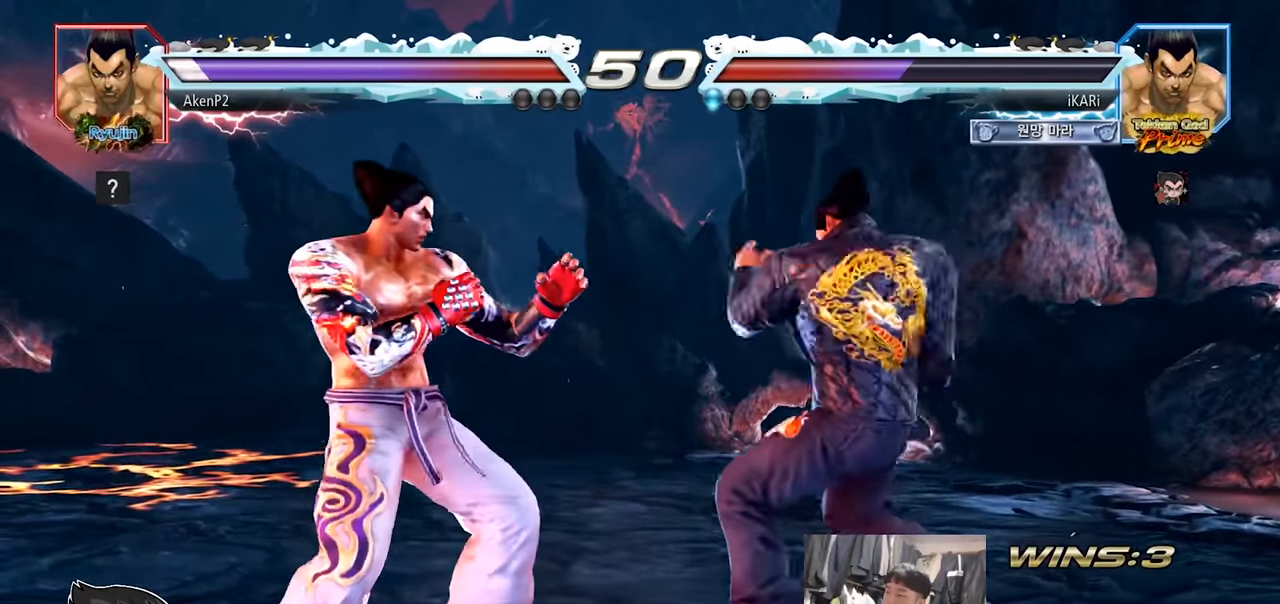
{"buttons": [], "left_stick": "center", "events": [[16, "left_stick", "down-left"], [33, "SQUARE", "up"], [83, "SQUARE", "down"], [133, "SQUARE", "up"], [183, "SQUARE", "down"], [233, "SQUARE", "up"], [300, "SQUARE", "down"], [383, "SQUARE", "up"], [433, "left_stick", "center"]]}
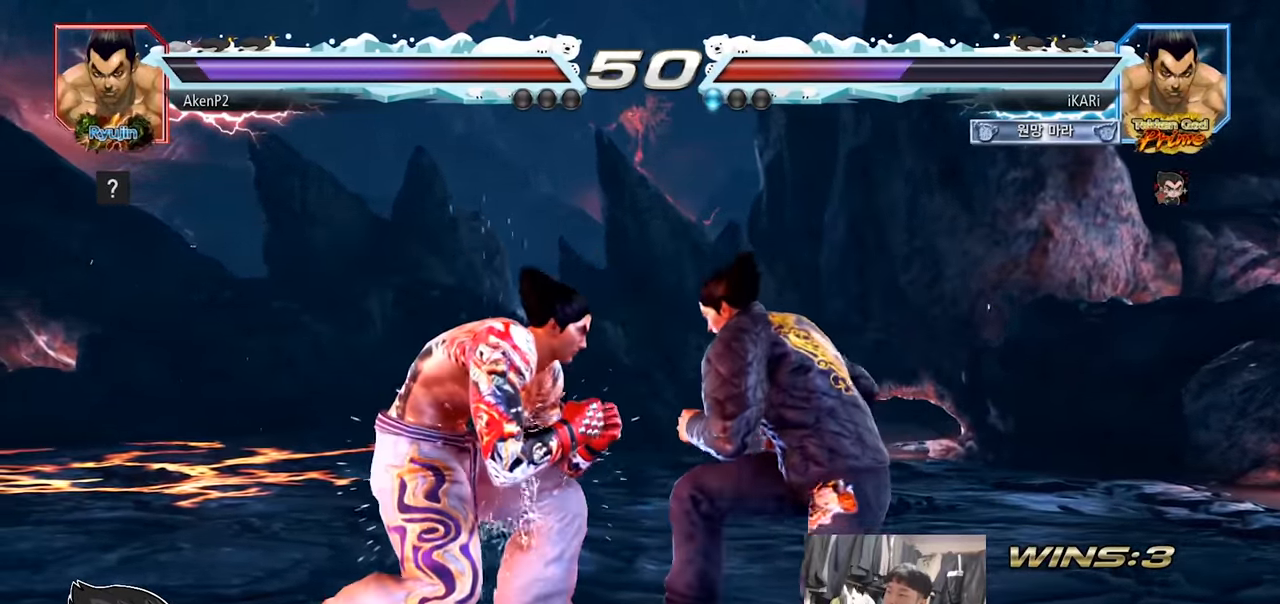
{"buttons": [], "left_stick": "center", "events": [[134, "left_stick", "right"], [434, "left_stick", "center"]]}
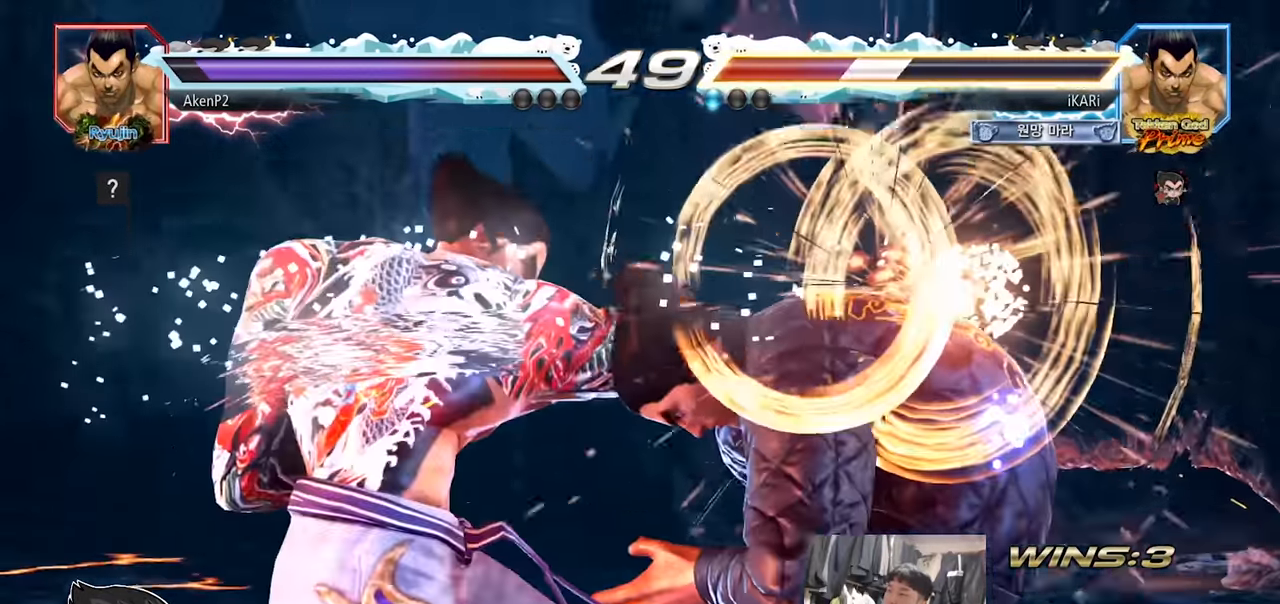
{"buttons": [], "left_stick": "center", "events": []}
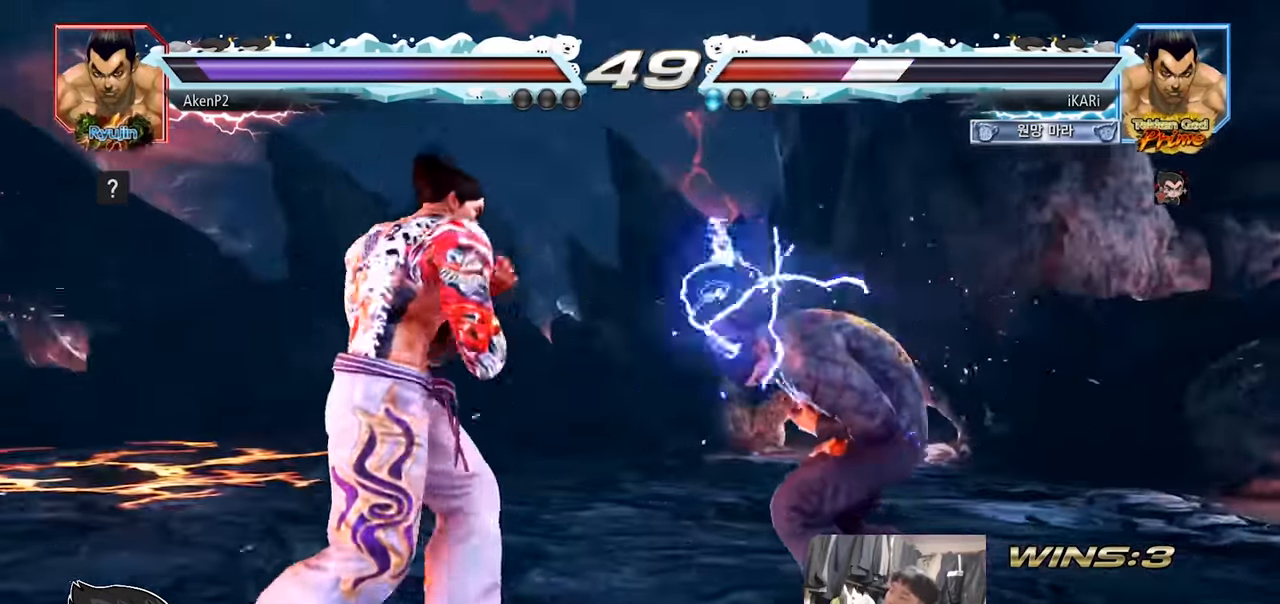
{"buttons": [], "left_stick": "center", "events": []}
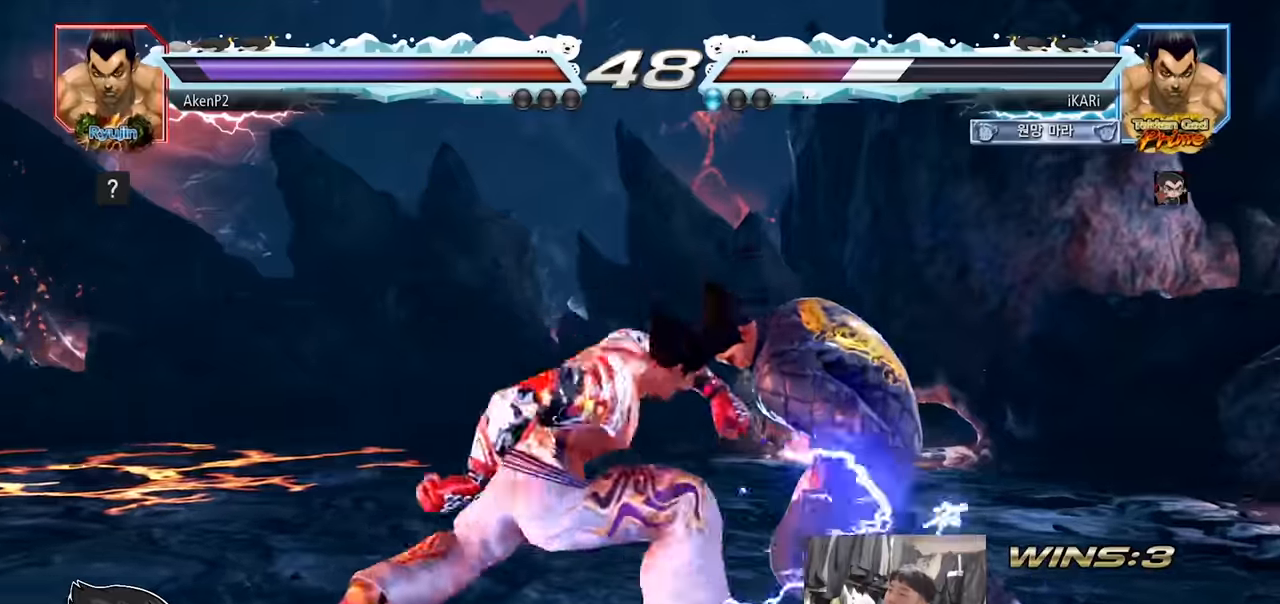
{"buttons": ["SQUARE"], "left_stick": "center", "events": [[434, "TRIANGLE", "down"], [451, "SQUARE", "down"], [501, "TRIANGLE", "up"]]}